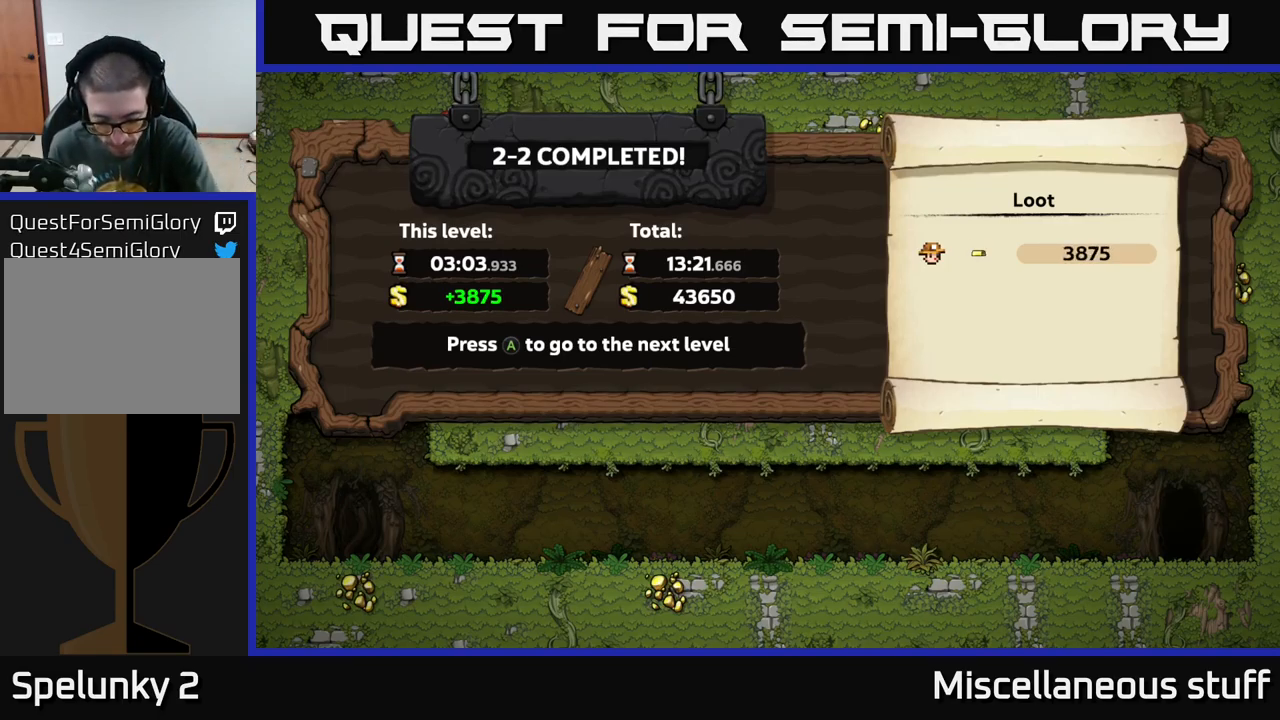
Gameplay with a controller (Xbox layout); each line is a JSON object with the inputs held at the frame after it. "events" lists button and stick changes between this image and that frame as [ms after this image, input, new state], when the widget could be followed in between. Not read: L1 right_stick.
{"buttons": ["A"], "left_stick": "center", "events": [[433, "A", "down"]]}
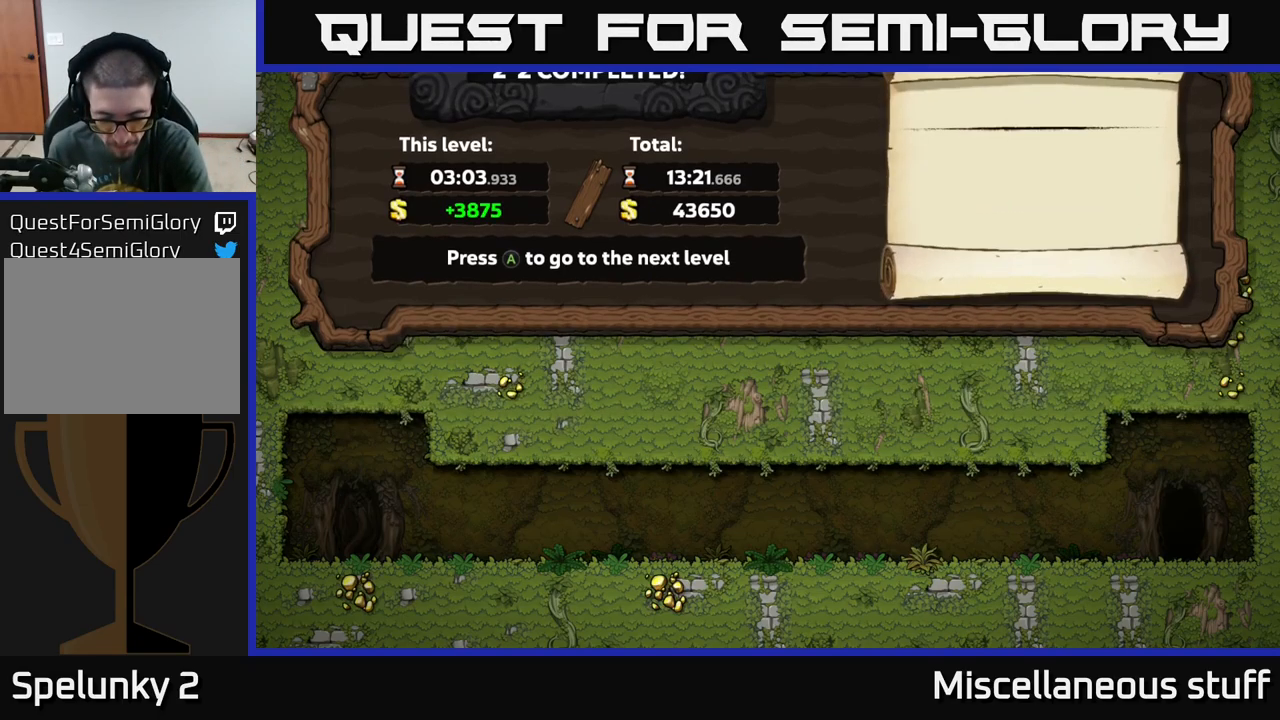
{"buttons": [], "left_stick": "center", "events": [[83, "A", "up"]]}
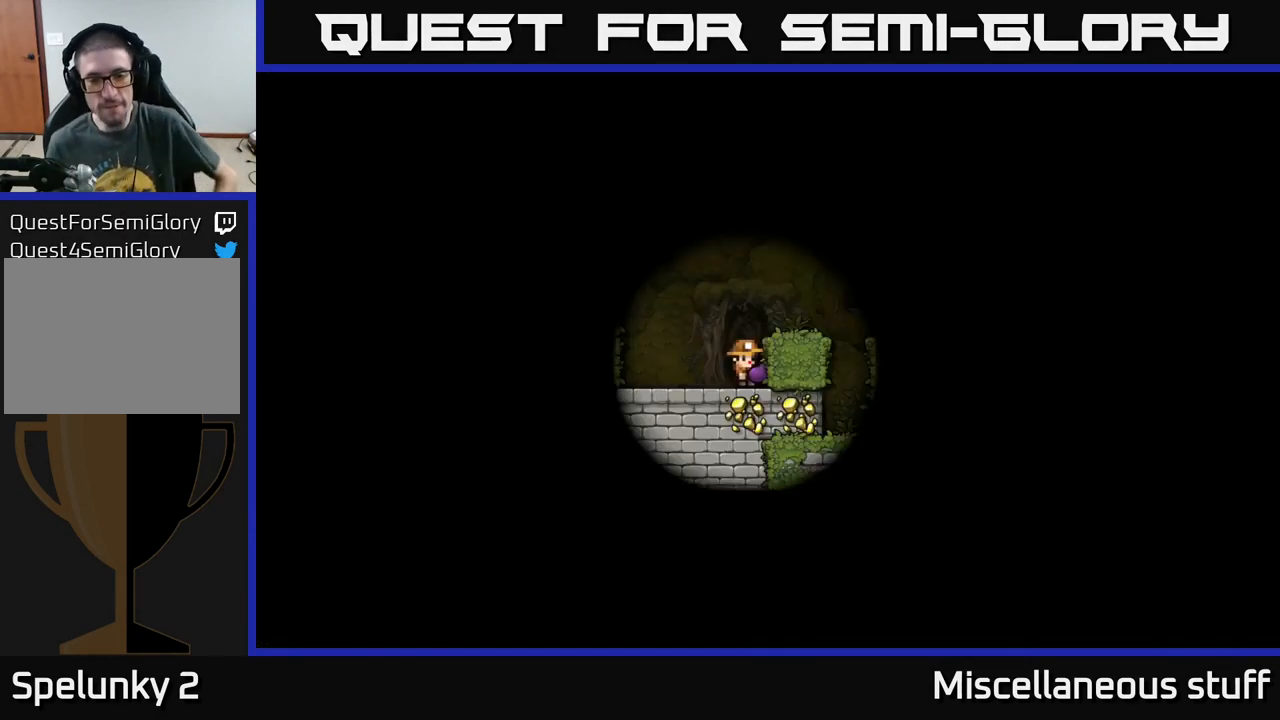
{"buttons": [], "left_stick": "center", "events": []}
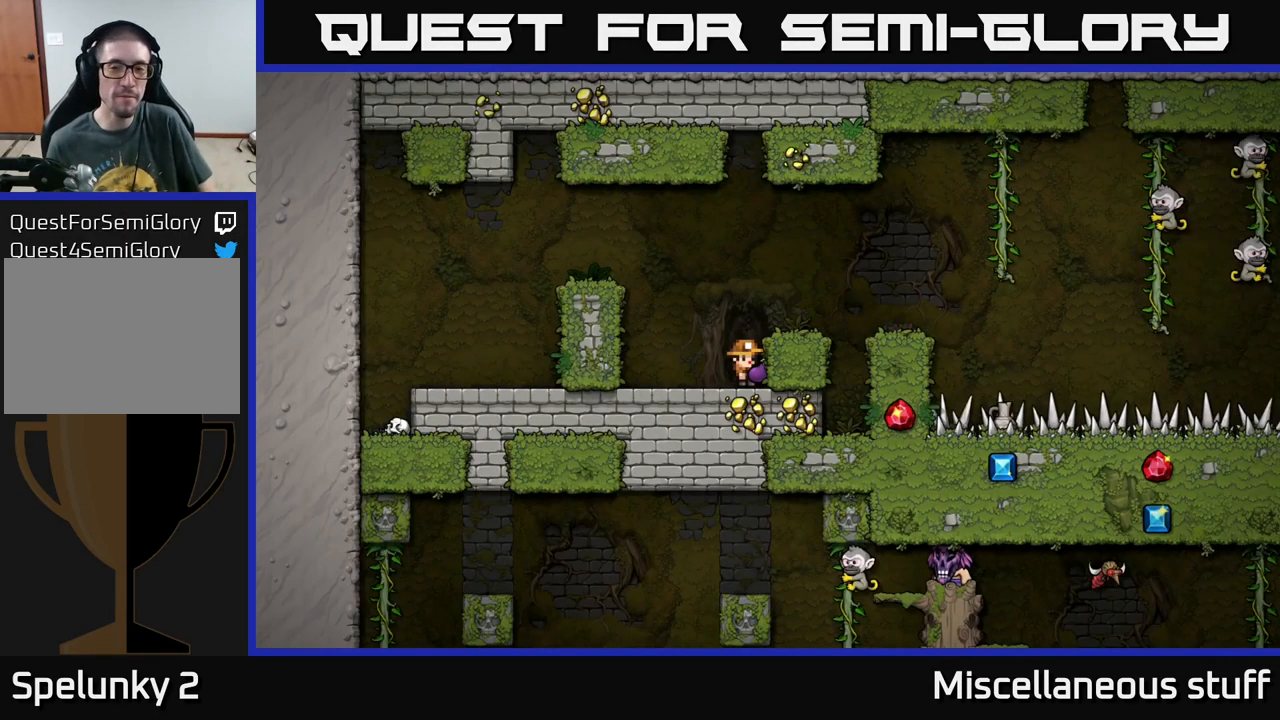
{"buttons": [], "left_stick": "center", "events": [[367, "DPAD_LEFT", "down"], [499, "DPAD_LEFT", "up"]]}
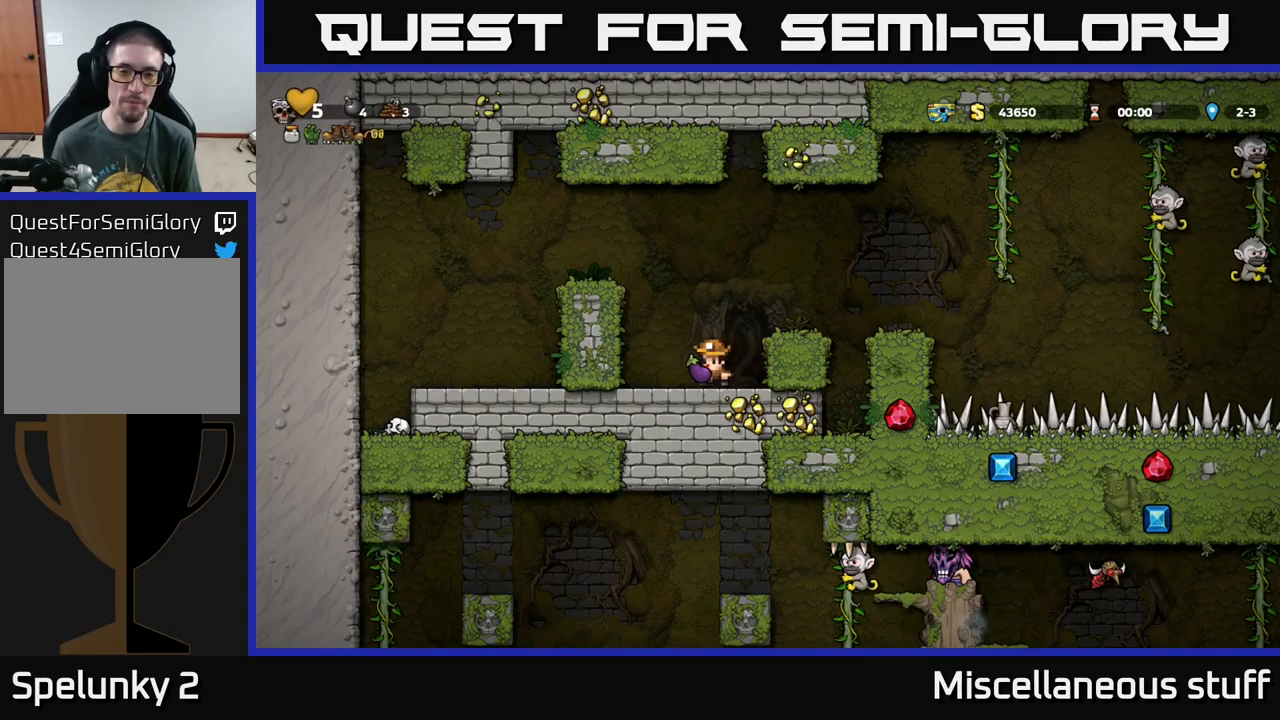
{"buttons": ["DPAD_RIGHT"], "left_stick": "center", "events": [[100, "DPAD_RIGHT", "down"], [167, "A", "down"], [467, "A", "up"]]}
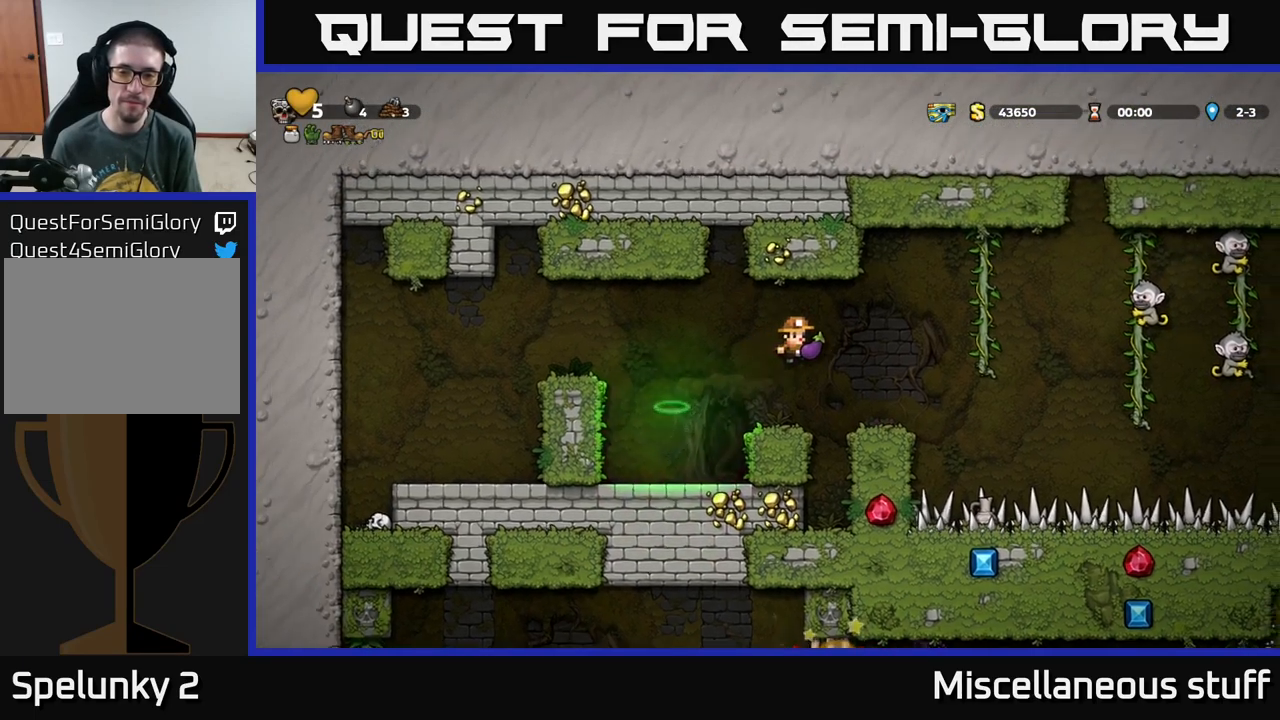
{"buttons": ["A", "DPAD_RIGHT"], "left_stick": "center", "events": [[33, "DPAD_RIGHT", "up"], [317, "DPAD_RIGHT", "down"], [450, "A", "down"]]}
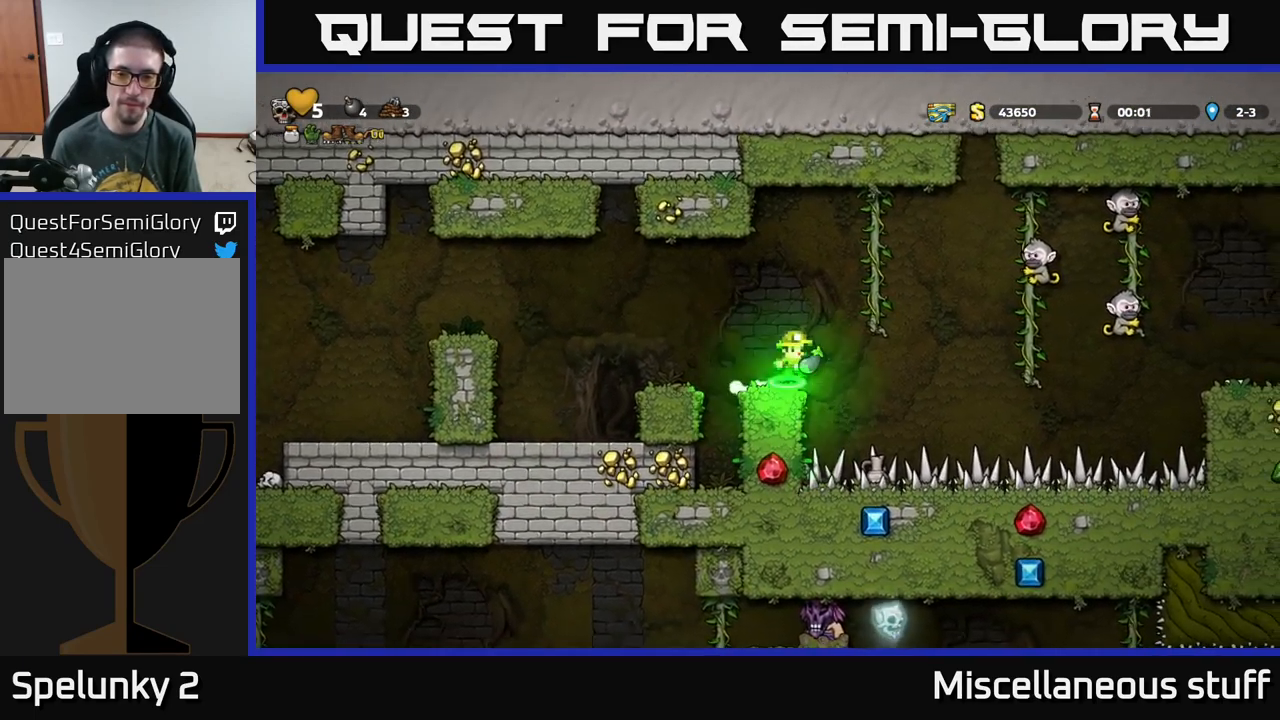
{"buttons": ["DPAD_LEFT"], "left_stick": "center", "events": [[150, "DPAD_RIGHT", "up"], [167, "DPAD_LEFT", "down"], [483, "A", "up"]]}
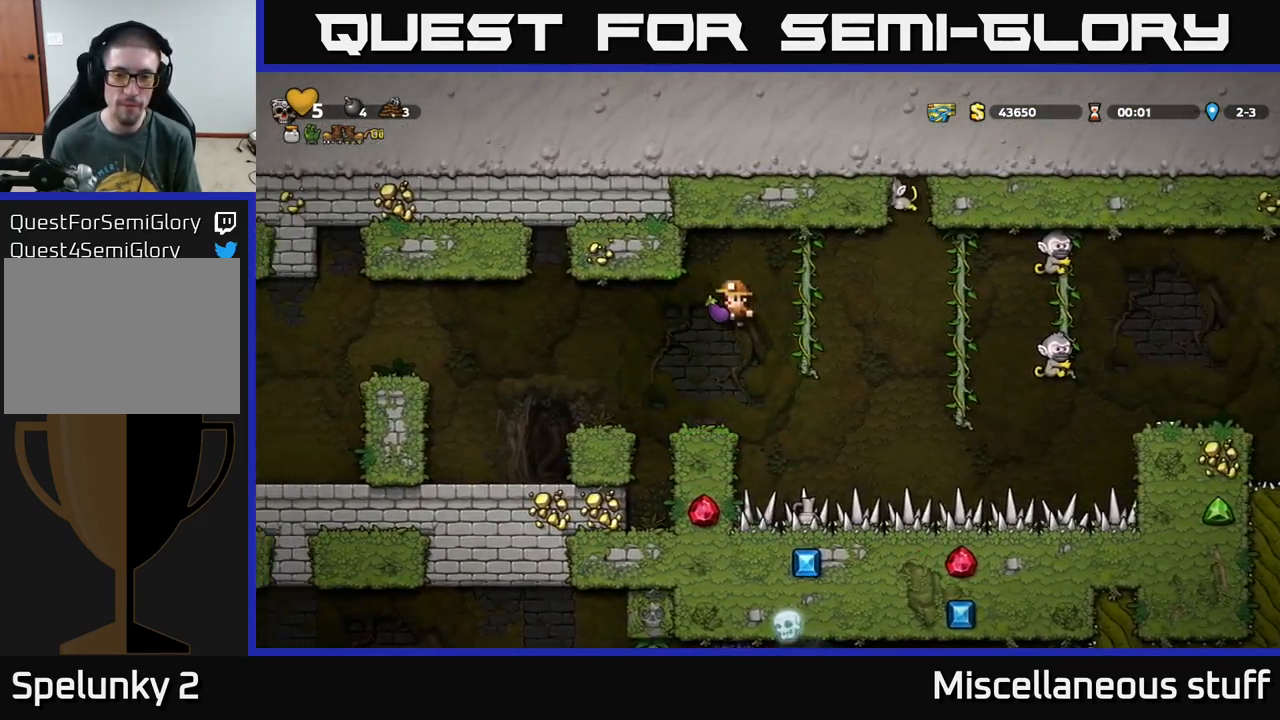
{"buttons": [], "left_stick": "center", "events": [[267, "DPAD_LEFT", "up"]]}
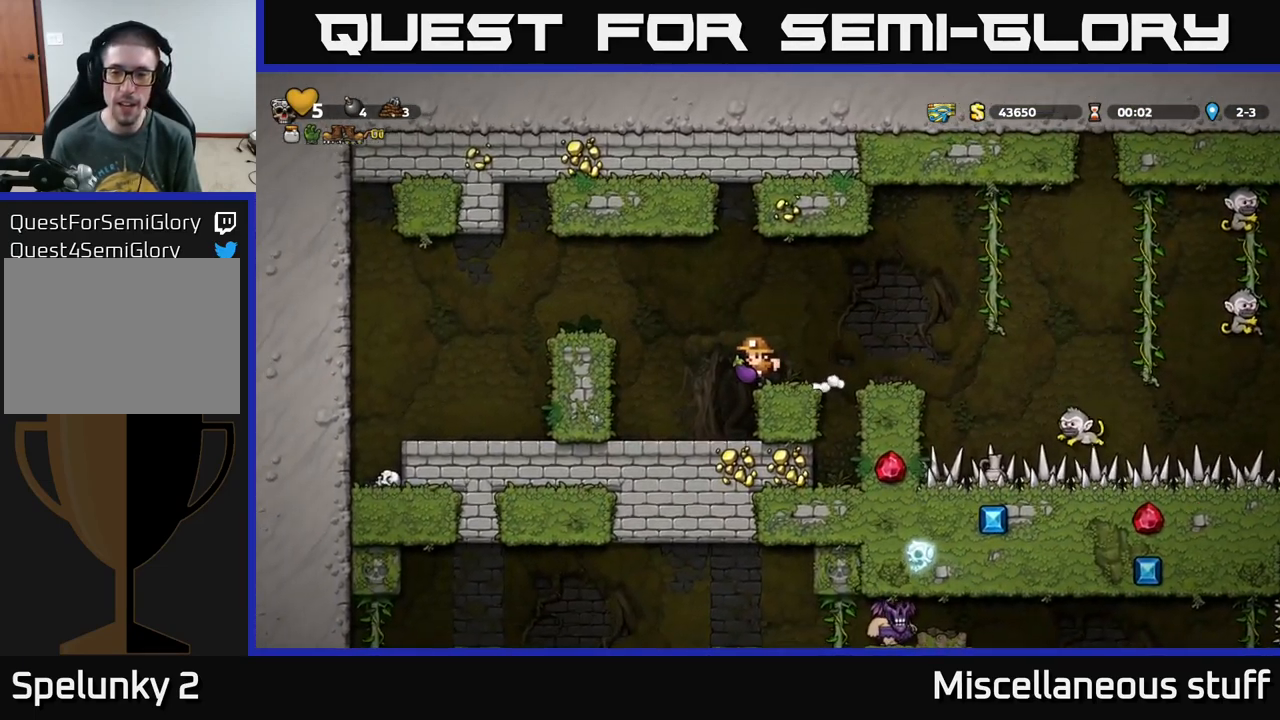
{"buttons": [], "left_stick": "center", "events": [[17, "DPAD_RIGHT", "down"], [67, "A", "down"], [183, "A", "up"], [283, "DPAD_RIGHT", "up"]]}
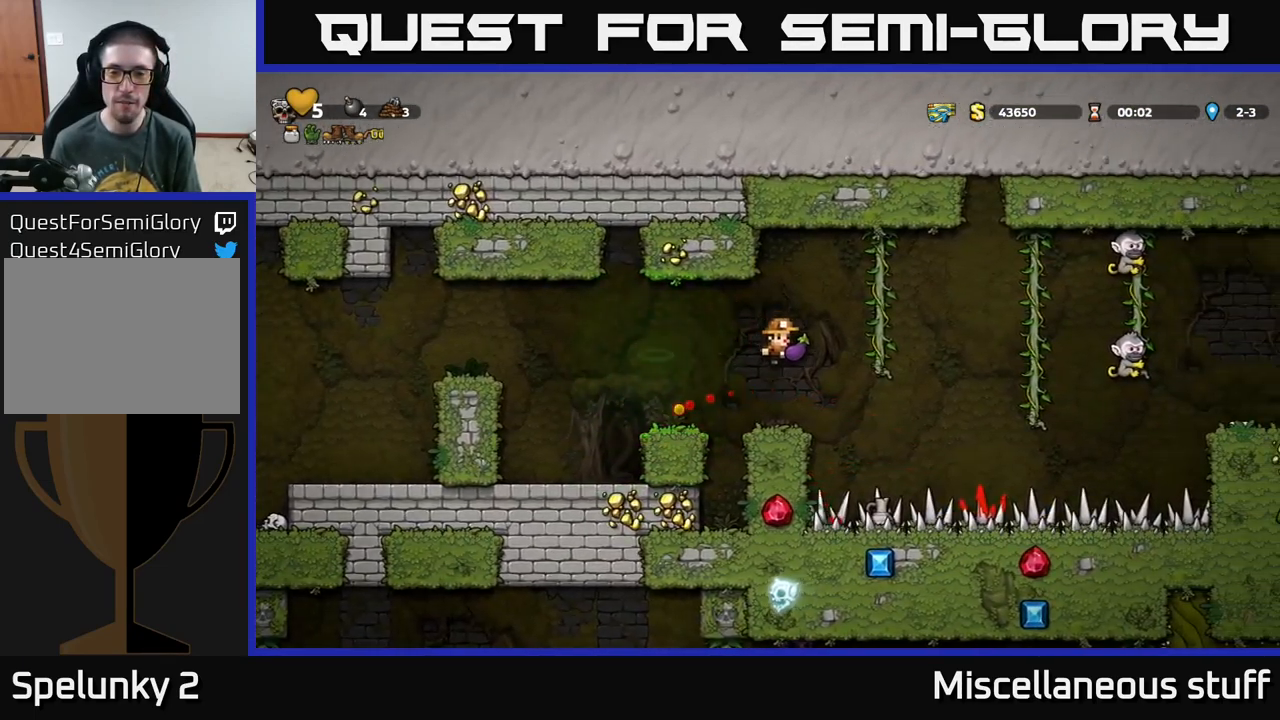
{"buttons": ["A", "DPAD_RIGHT"], "left_stick": "center", "events": [[267, "DPAD_RIGHT", "down"], [350, "A", "down"]]}
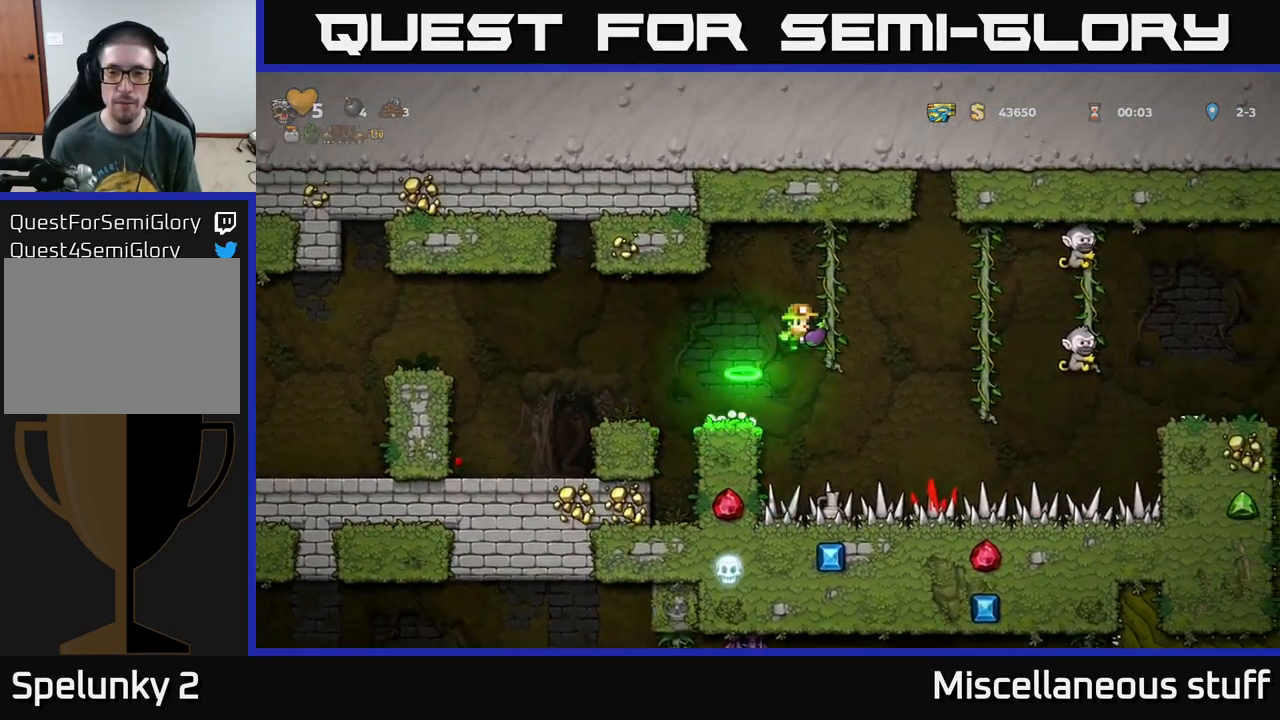
{"buttons": ["DPAD_LEFT"], "left_stick": "center", "events": [[100, "DPAD_RIGHT", "up"], [117, "DPAD_LEFT", "down"], [433, "A", "up"]]}
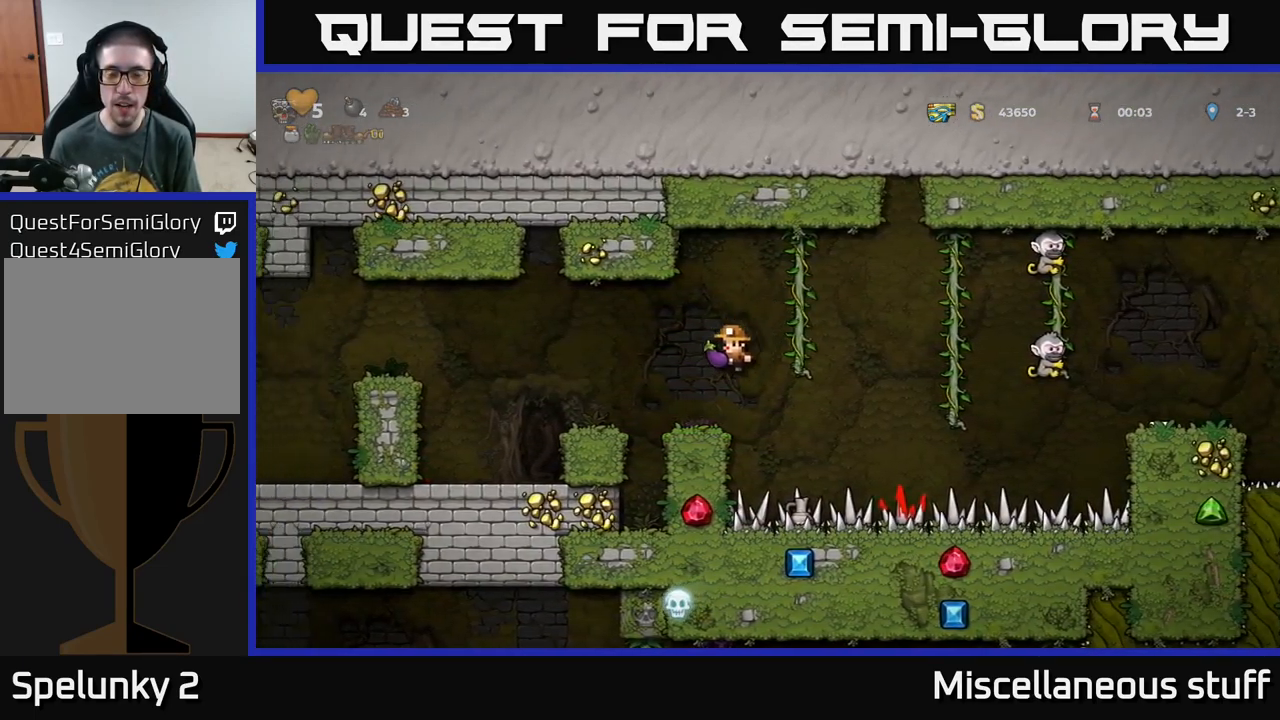
{"buttons": ["A", "DPAD_RIGHT"], "left_stick": "center", "events": [[17, "DPAD_LEFT", "up"], [433, "DPAD_RIGHT", "down"], [483, "A", "down"]]}
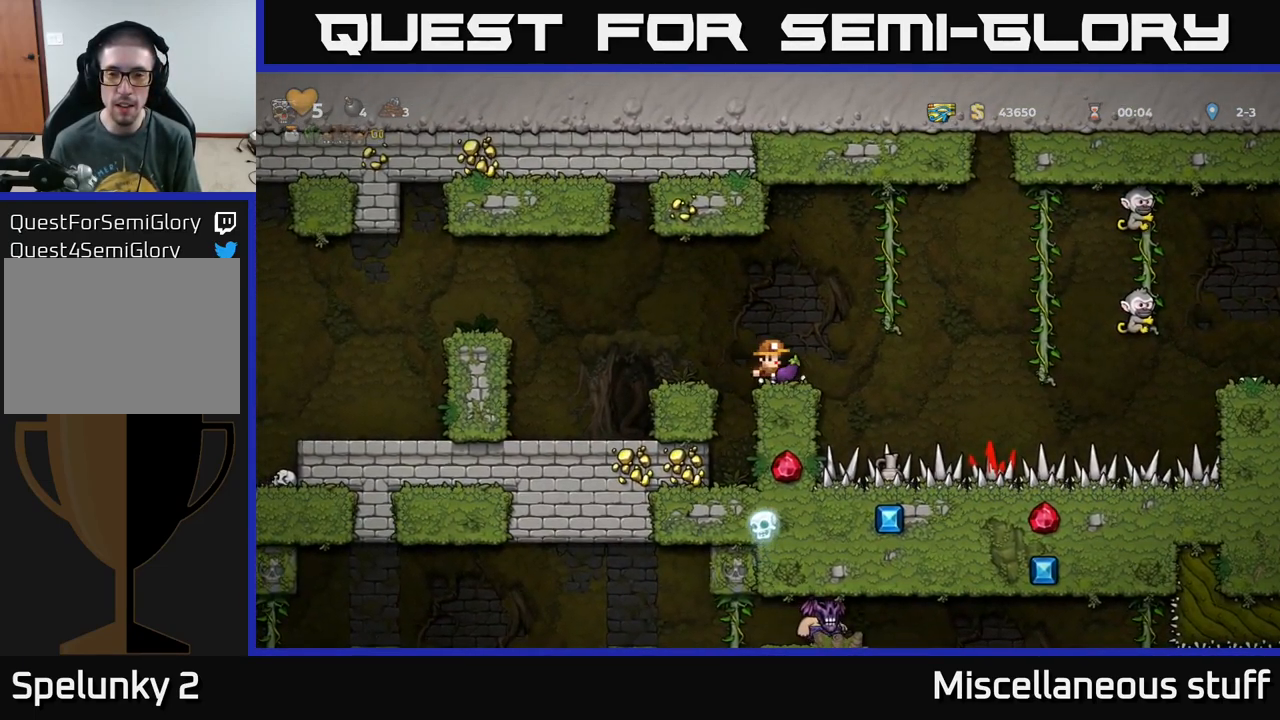
{"buttons": [], "left_stick": "center", "events": [[183, "DPAD_UP", "down"], [200, "DPAD_RIGHT", "up"], [217, "A", "up"], [300, "DPAD_UP", "up"]]}
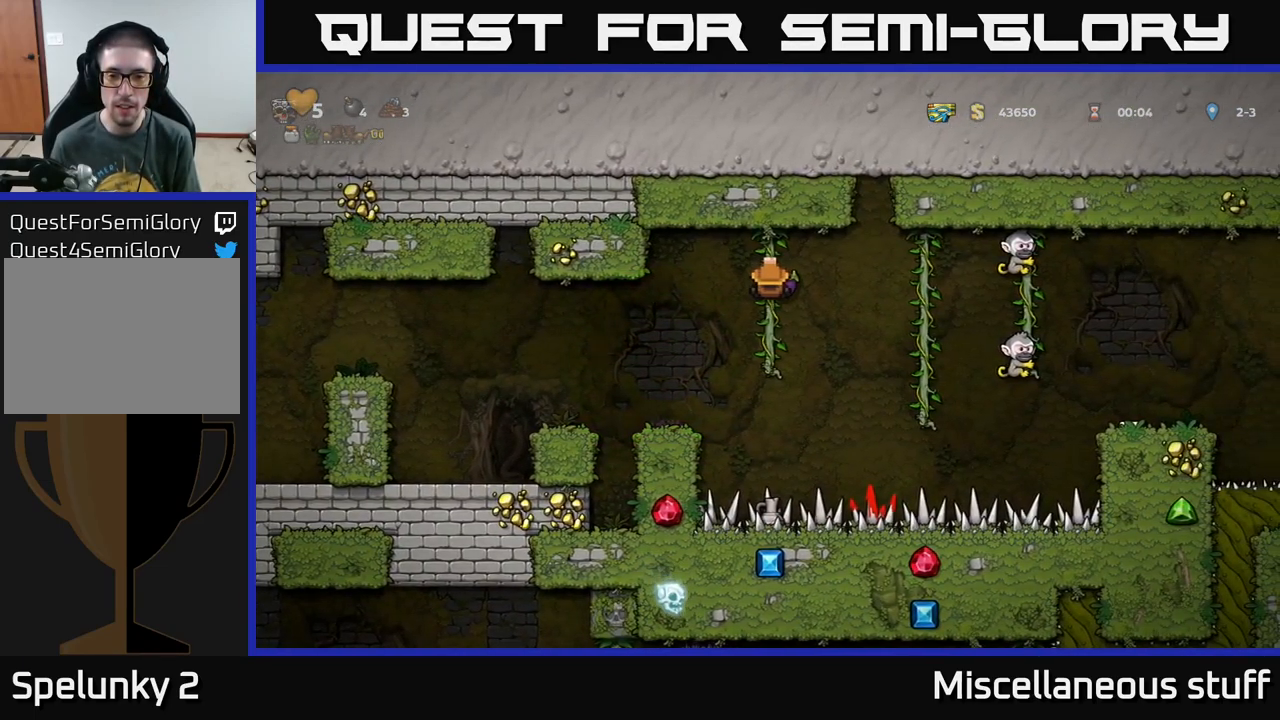
{"buttons": ["DPAD_RIGHT"], "left_stick": "center", "events": [[33, "DPAD_DOWN", "down"], [133, "DPAD_DOWN", "up"], [317, "A", "down"], [317, "DPAD_RIGHT", "down"], [433, "A", "up"]]}
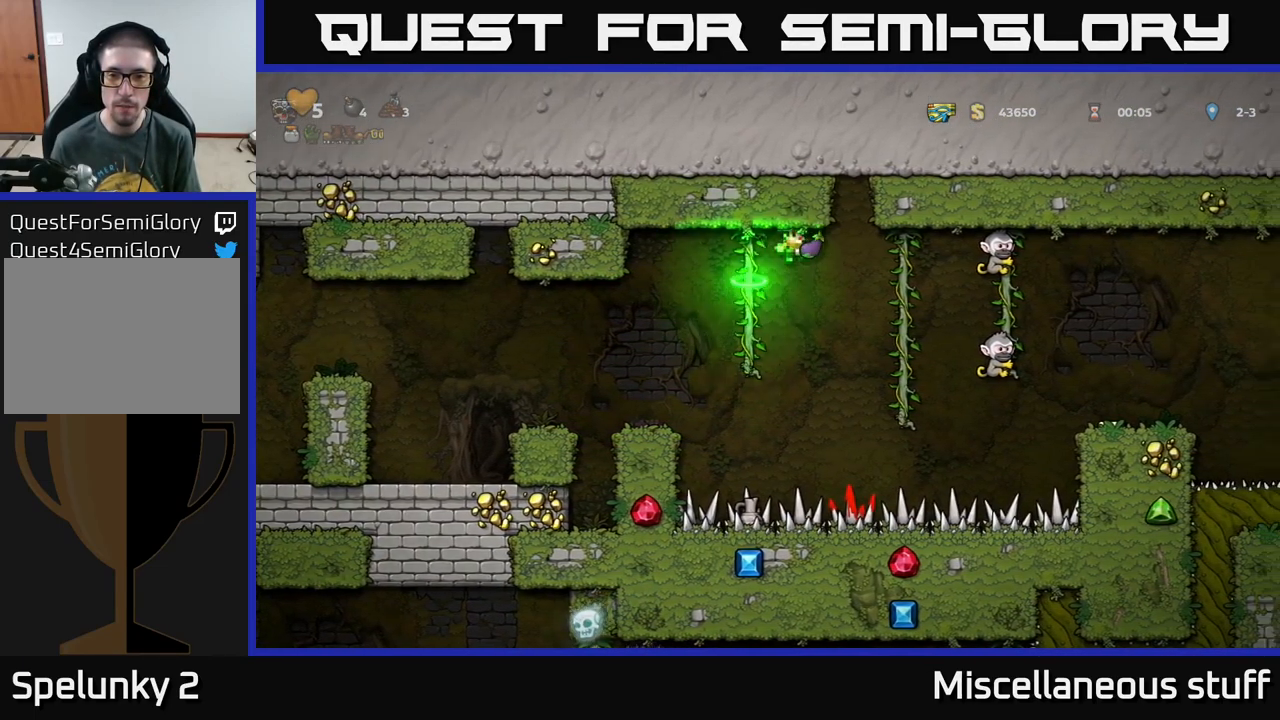
{"buttons": ["DPAD_RIGHT"], "left_stick": "center", "events": [[200, "DPAD_RIGHT", "up"], [300, "DPAD_UP", "down"], [417, "DPAD_UP", "up"], [450, "DPAD_RIGHT", "down"]]}
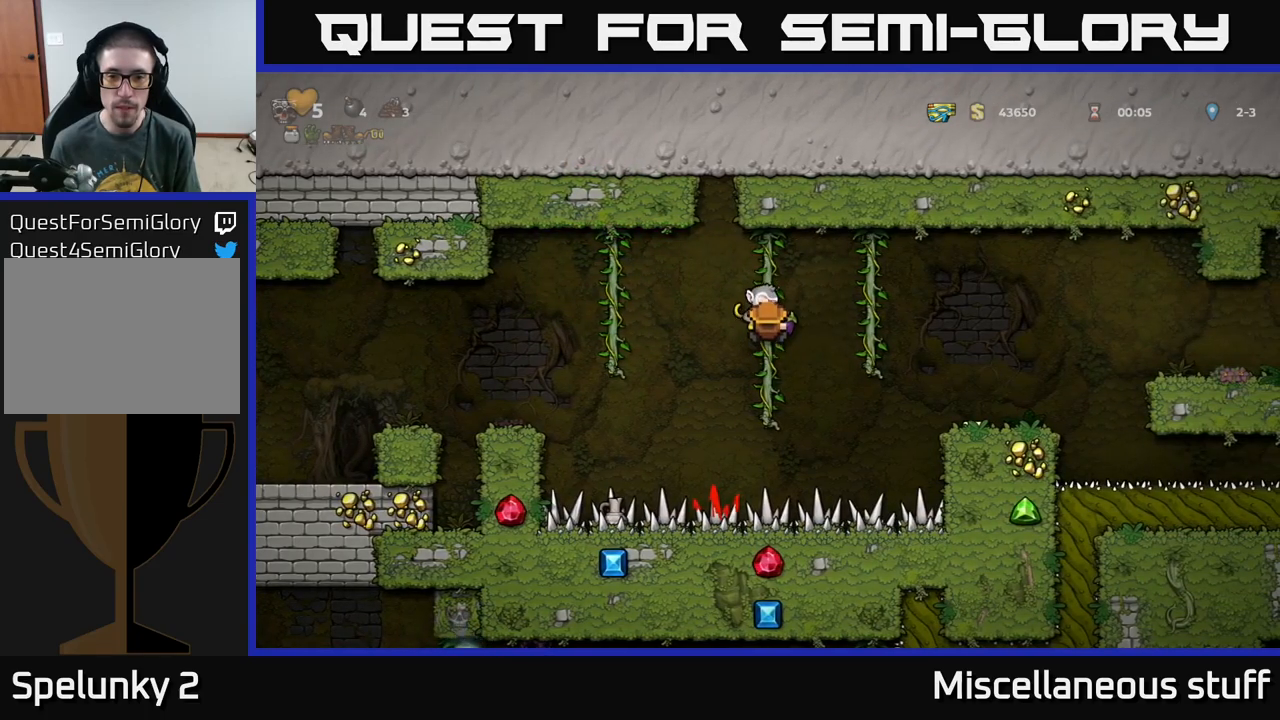
{"buttons": [], "left_stick": "center", "events": [[17, "A", "down"], [150, "A", "up"], [434, "DPAD_RIGHT", "up"]]}
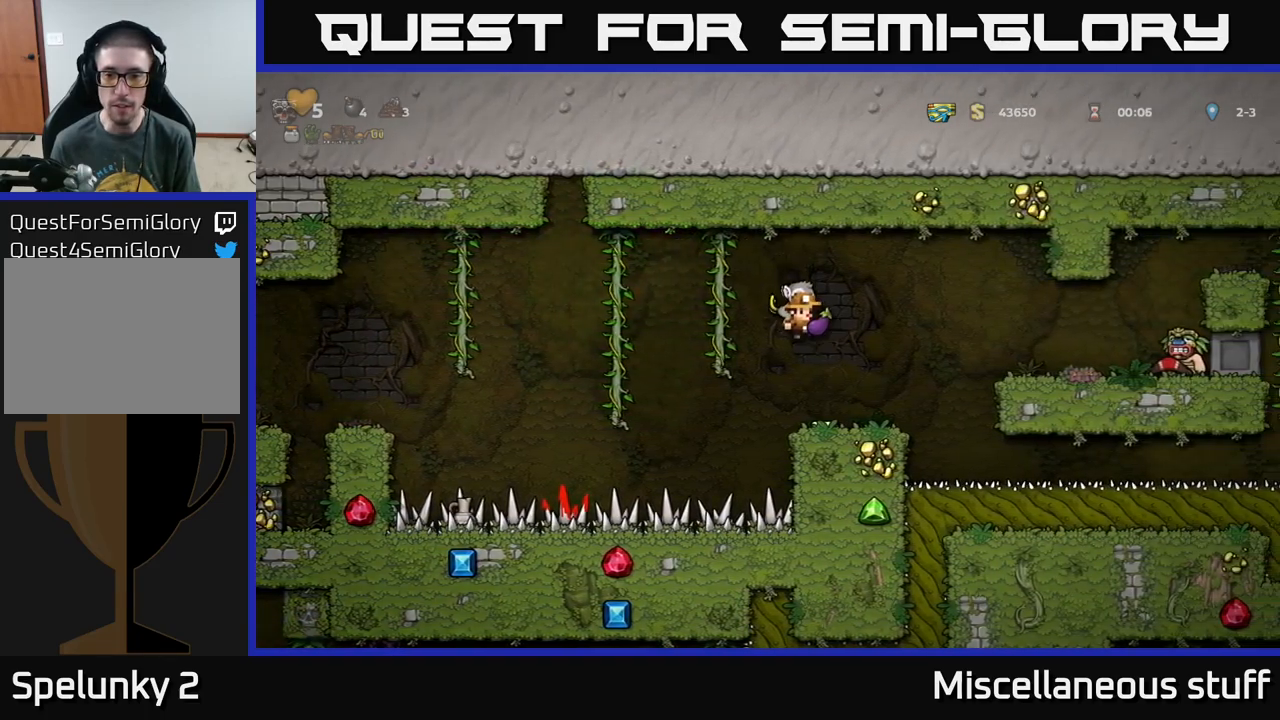
{"buttons": ["DPAD_RIGHT"], "left_stick": "center", "events": [[67, "DPAD_RIGHT", "down"], [200, "A", "down"], [350, "A", "up"]]}
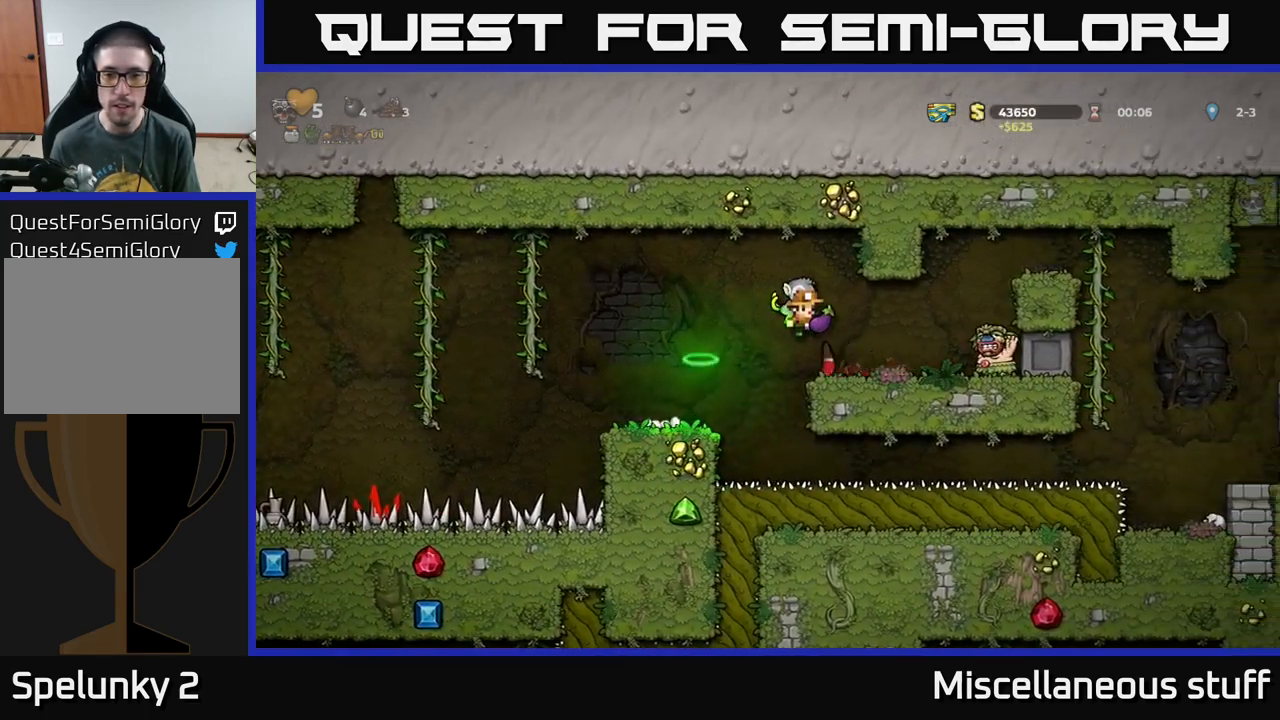
{"buttons": ["A", "DPAD_LEFT"], "left_stick": "center", "events": [[50, "DPAD_RIGHT", "up"], [150, "A", "down"], [317, "A", "up"], [367, "A", "down"], [484, "DPAD_LEFT", "down"]]}
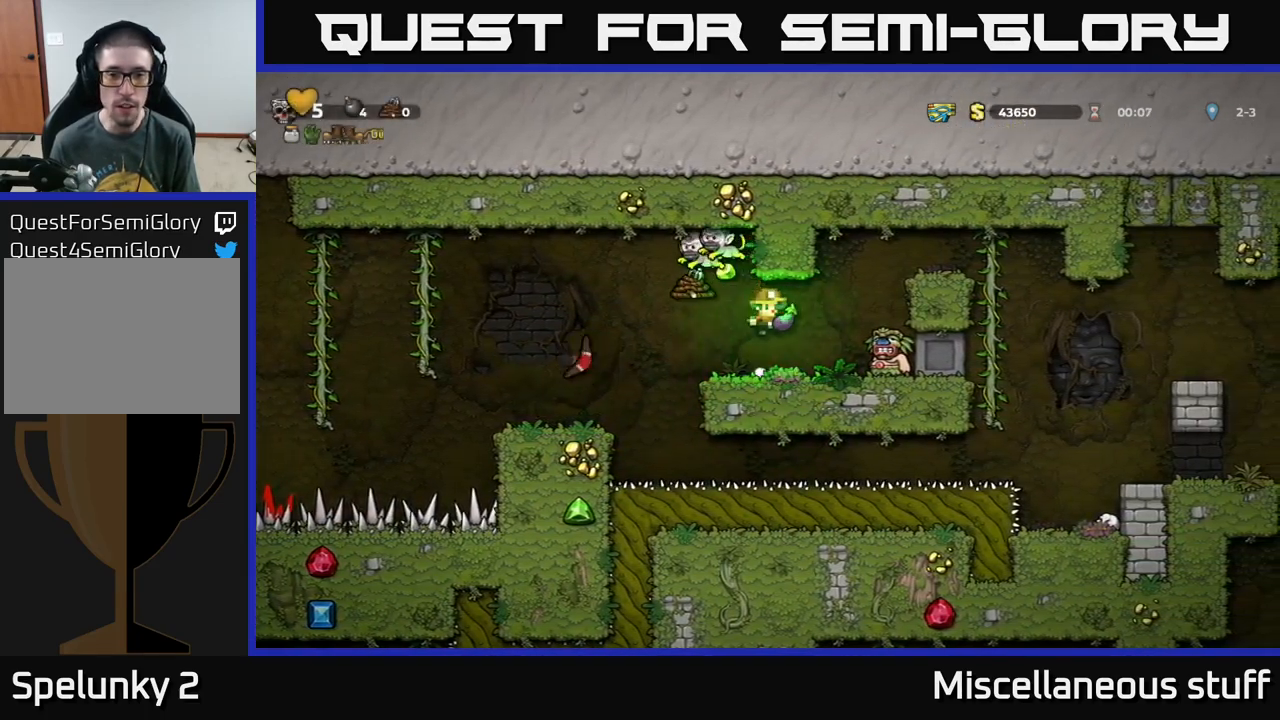
{"buttons": ["DPAD_RIGHT"], "left_stick": "center", "events": [[17, "A", "up"], [17, "DPAD_LEFT", "up"], [84, "DPAD_RIGHT", "down"], [134, "A", "down"], [150, "DPAD_RIGHT", "up"], [384, "DPAD_RIGHT", "down"], [417, "A", "up"]]}
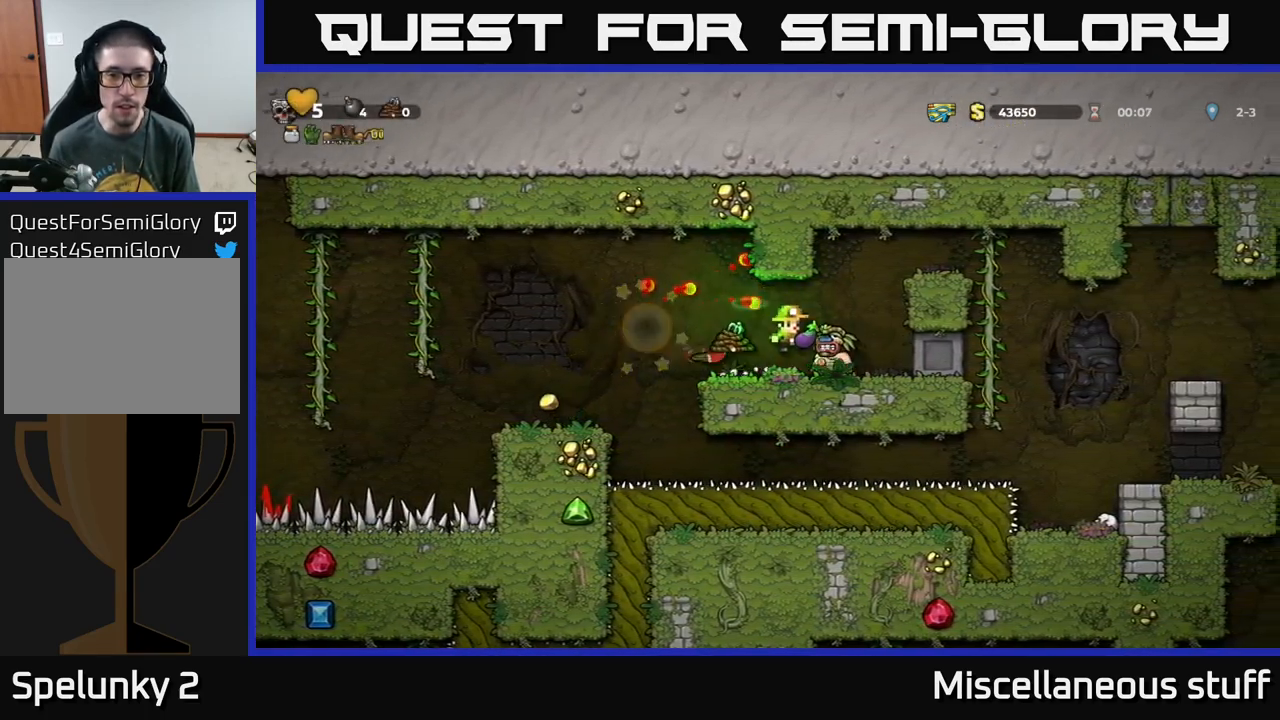
{"buttons": ["A"], "left_stick": "center", "events": [[17, "DPAD_RIGHT", "up"], [34, "A", "down"], [117, "DPAD_LEFT", "down"], [234, "DPAD_LEFT", "up"], [317, "A", "up"], [450, "A", "down"]]}
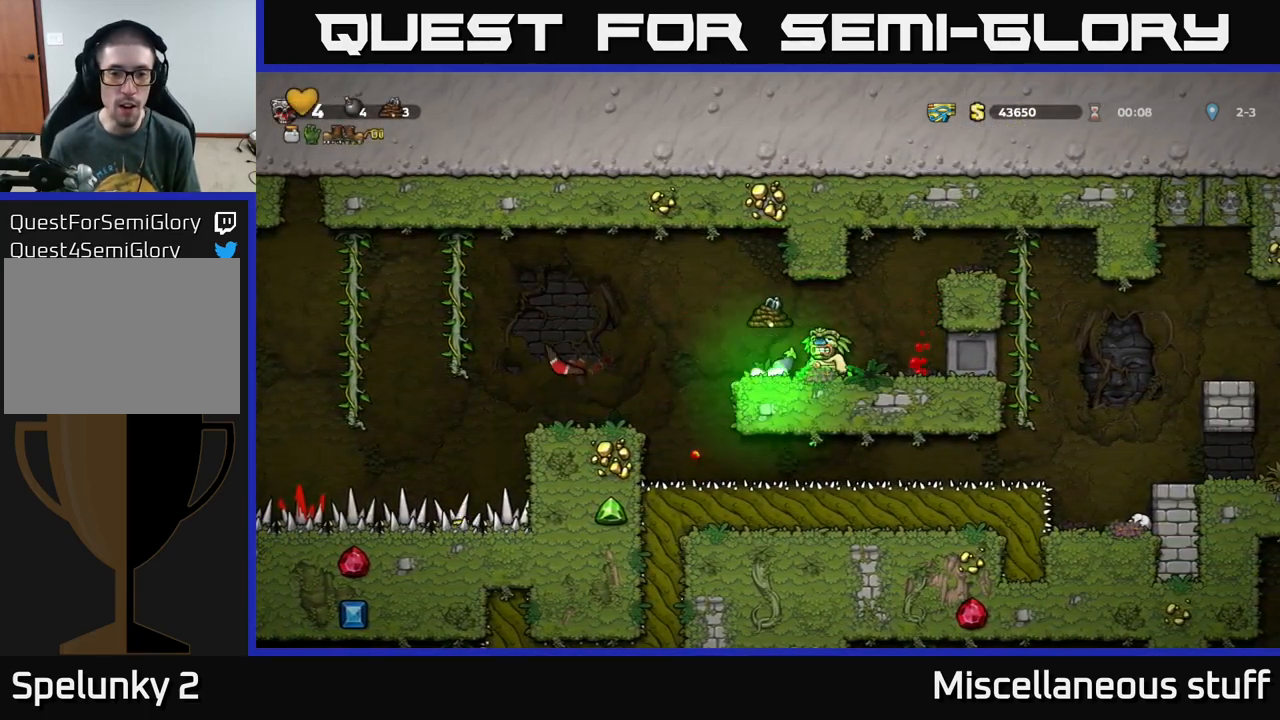
{"buttons": ["DPAD_RIGHT"], "left_stick": "center", "events": [[200, "A", "up"], [234, "DPAD_RIGHT", "down"]]}
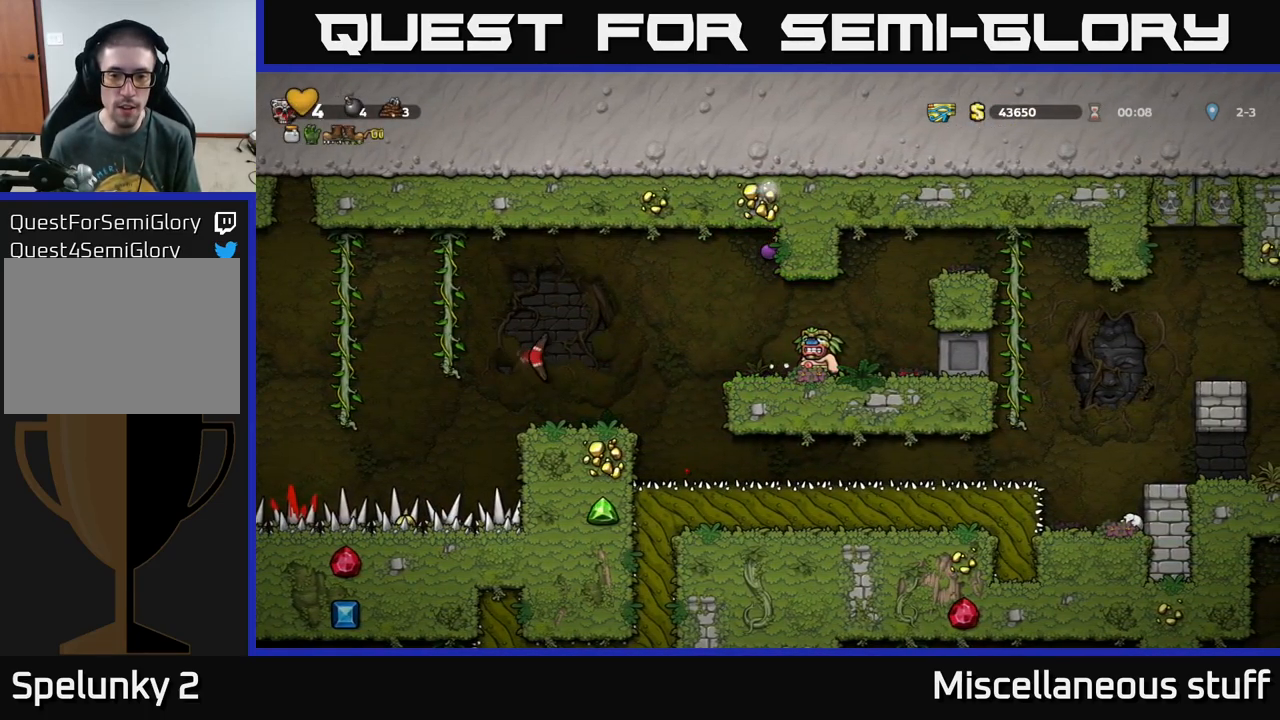
{"buttons": ["DPAD_RIGHT"], "left_stick": "center", "events": [[250, "A", "down"], [300, "A", "up"]]}
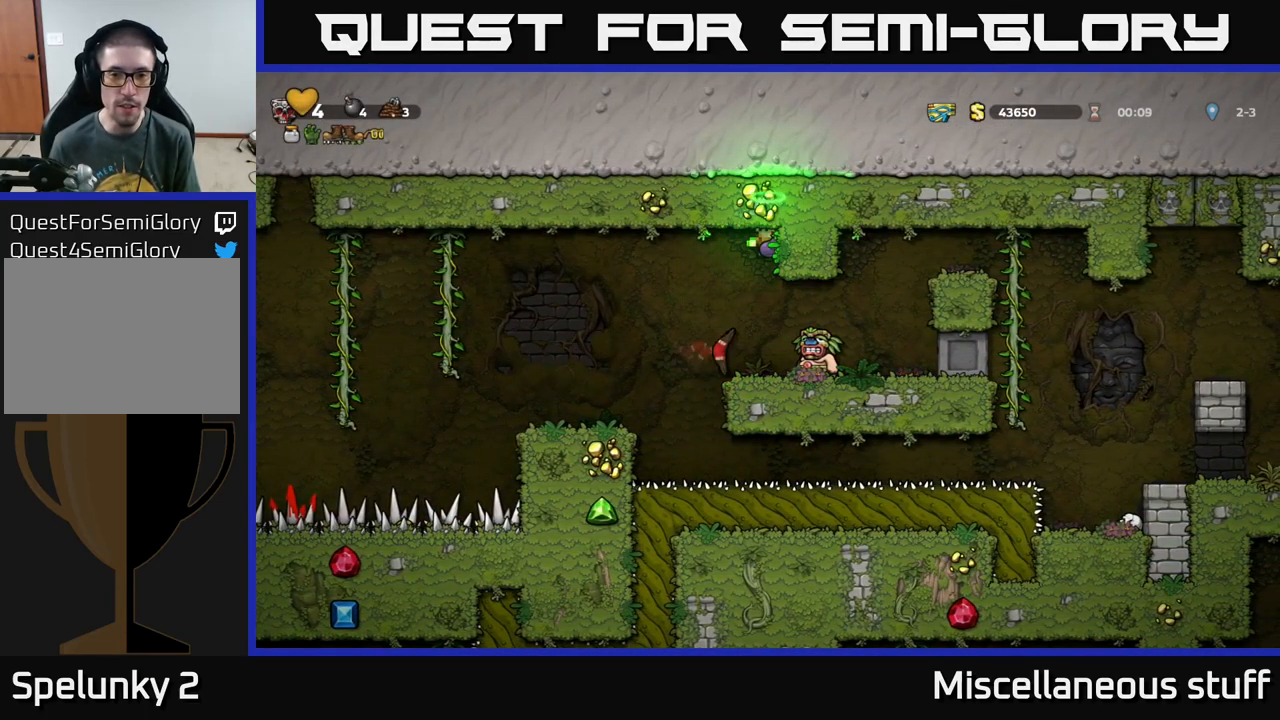
{"buttons": ["DPAD_RIGHT"], "left_stick": "center", "events": []}
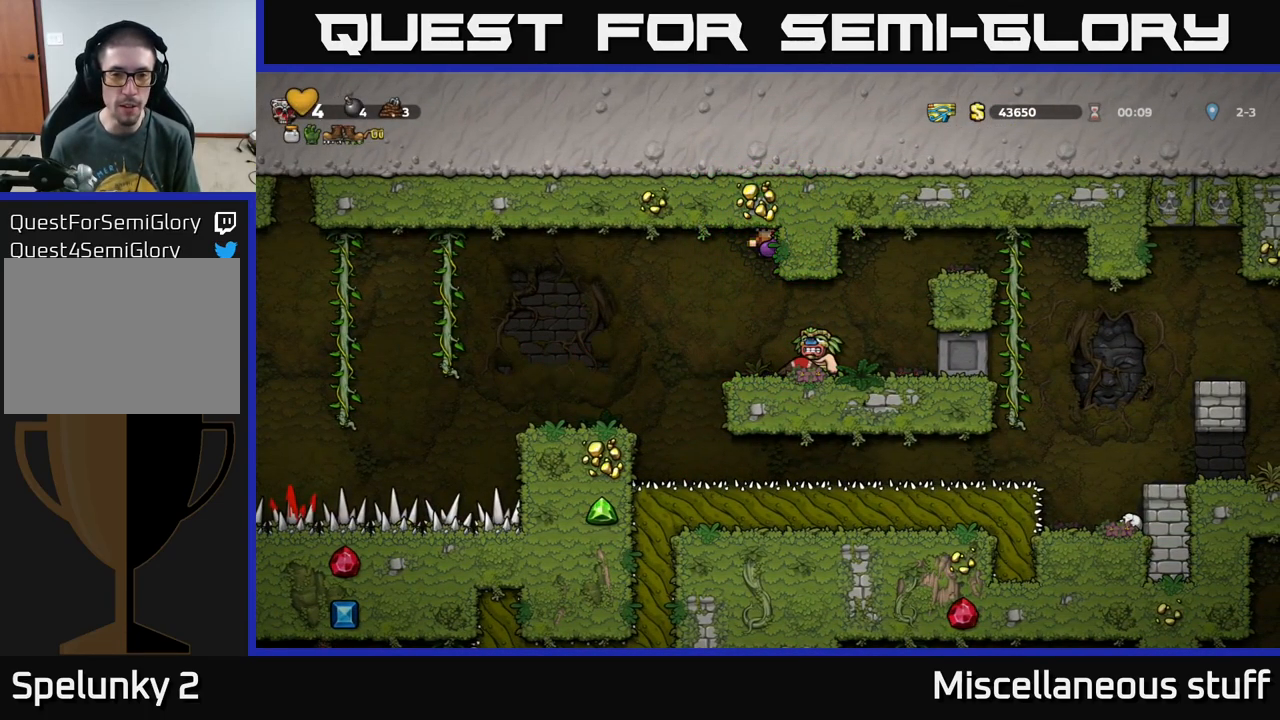
{"buttons": ["DPAD_RIGHT"], "left_stick": "center", "events": []}
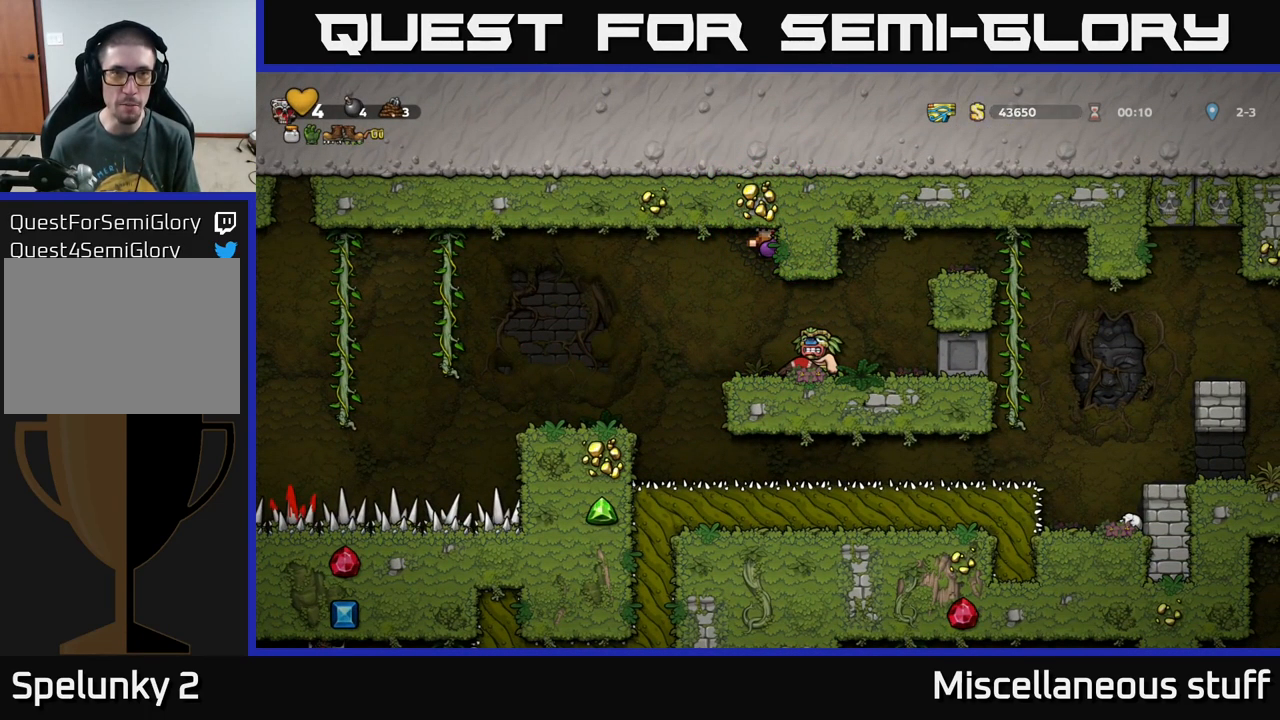
{"buttons": ["DPAD_RIGHT"], "left_stick": "center", "events": []}
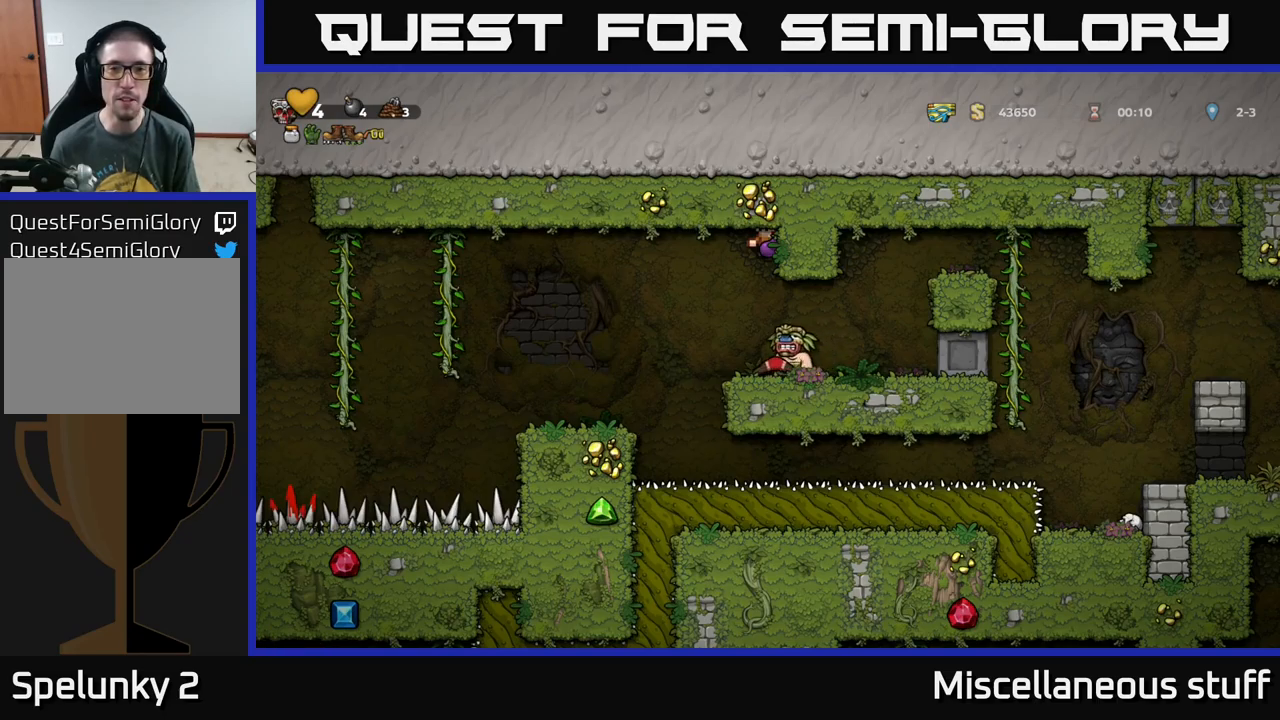
{"buttons": [], "left_stick": "center", "events": [[67, "DPAD_RIGHT", "up"]]}
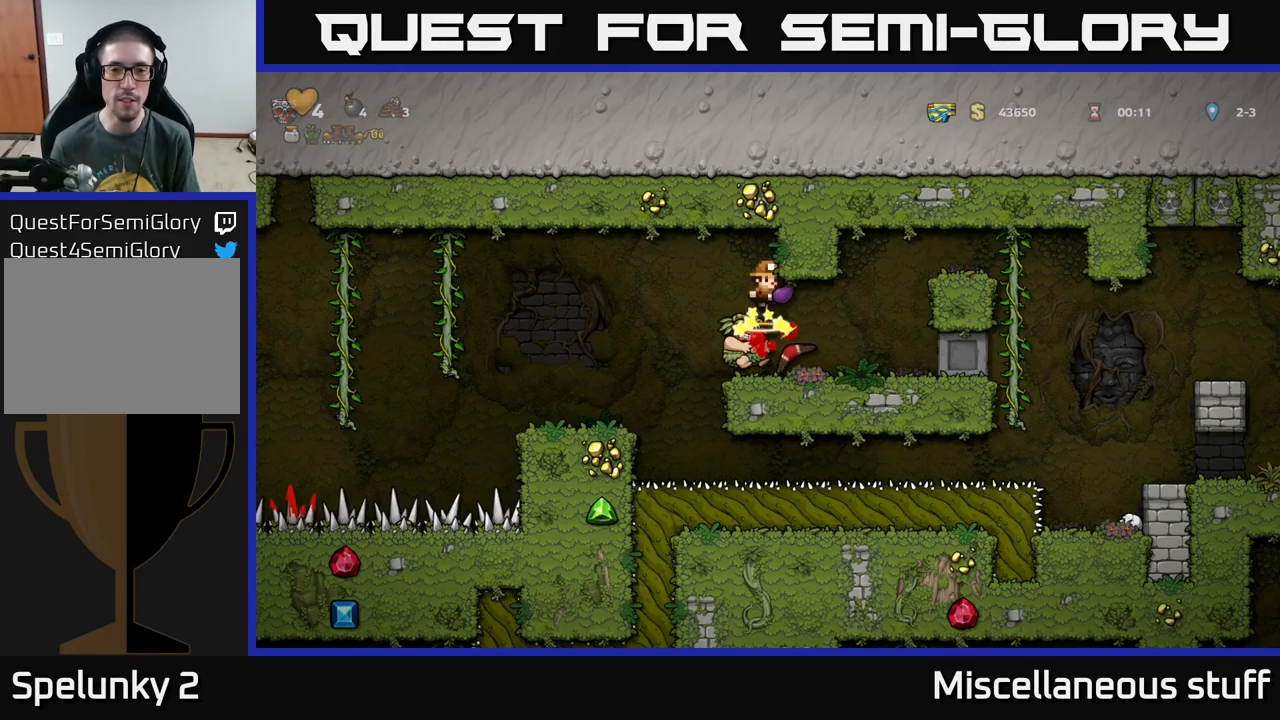
{"buttons": [], "left_stick": "center", "events": []}
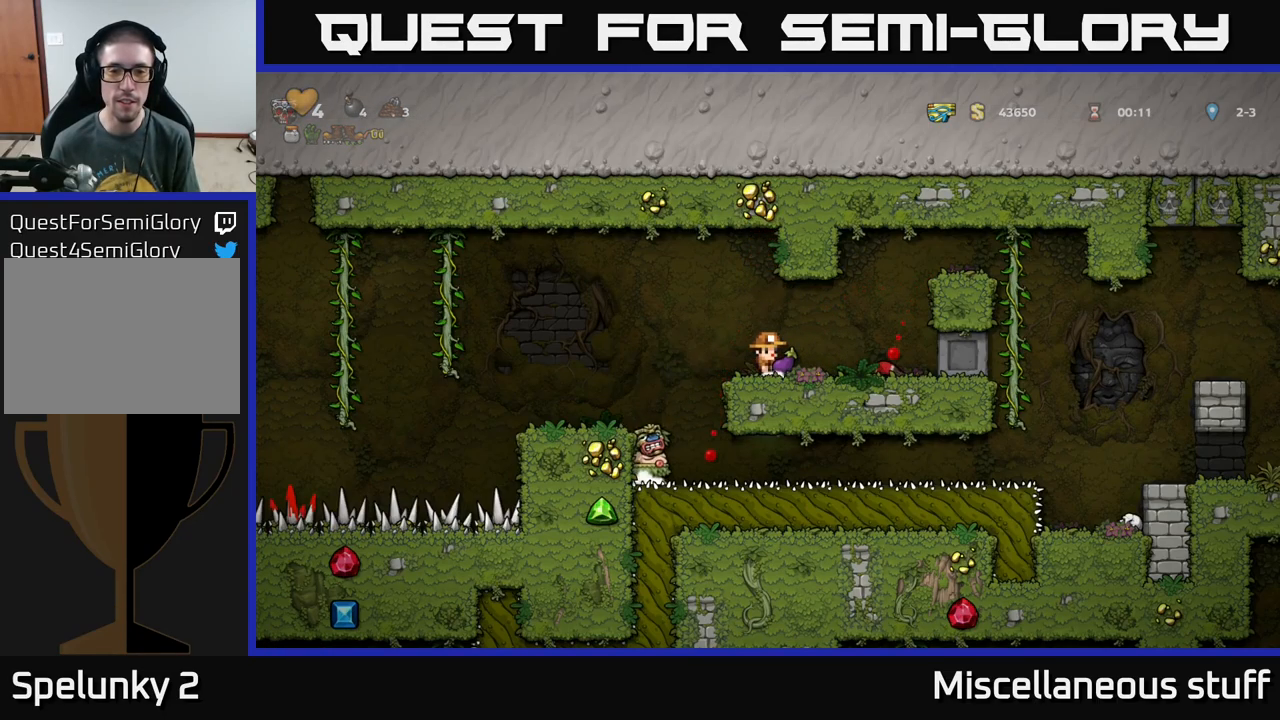
{"buttons": ["DPAD_LEFT"], "left_stick": "center", "events": [[17, "DPAD_RIGHT", "down"], [400, "DPAD_RIGHT", "up"], [450, "DPAD_LEFT", "down"]]}
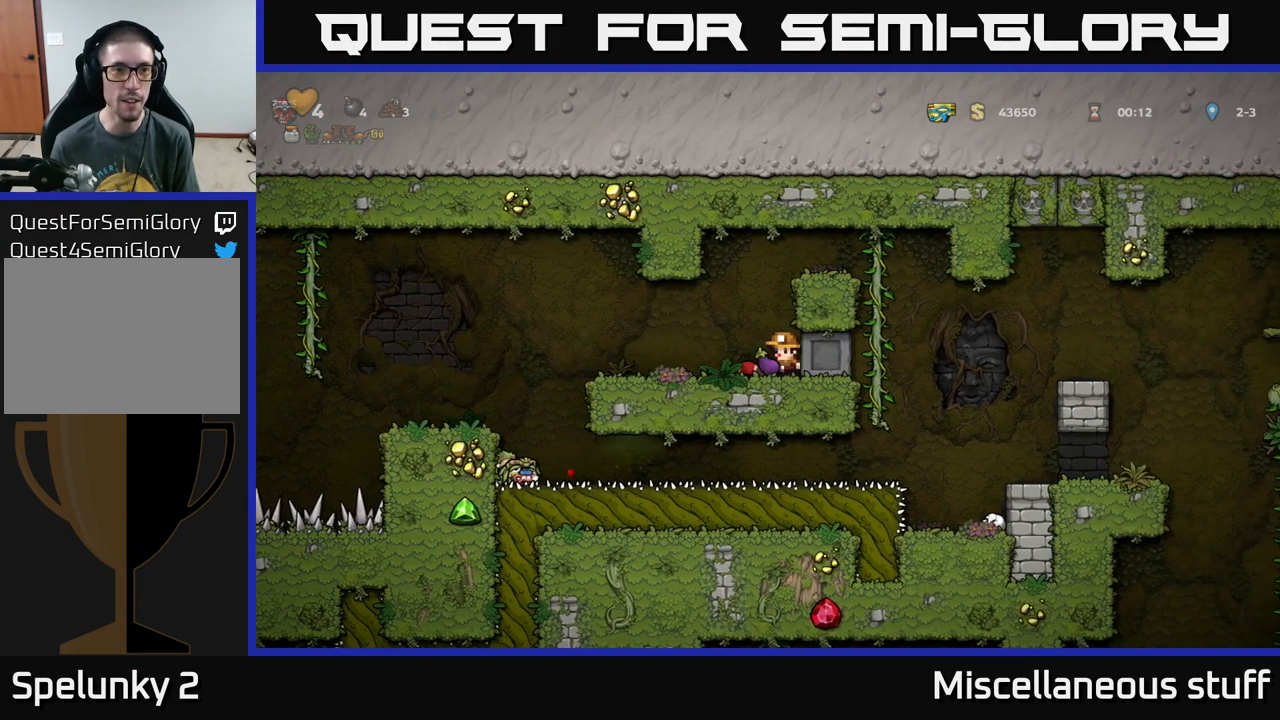
{"buttons": ["A", "DPAD_RIGHT"], "left_stick": "center", "events": [[150, "DPAD_LEFT", "up"], [333, "DPAD_RIGHT", "down"], [367, "A", "down"]]}